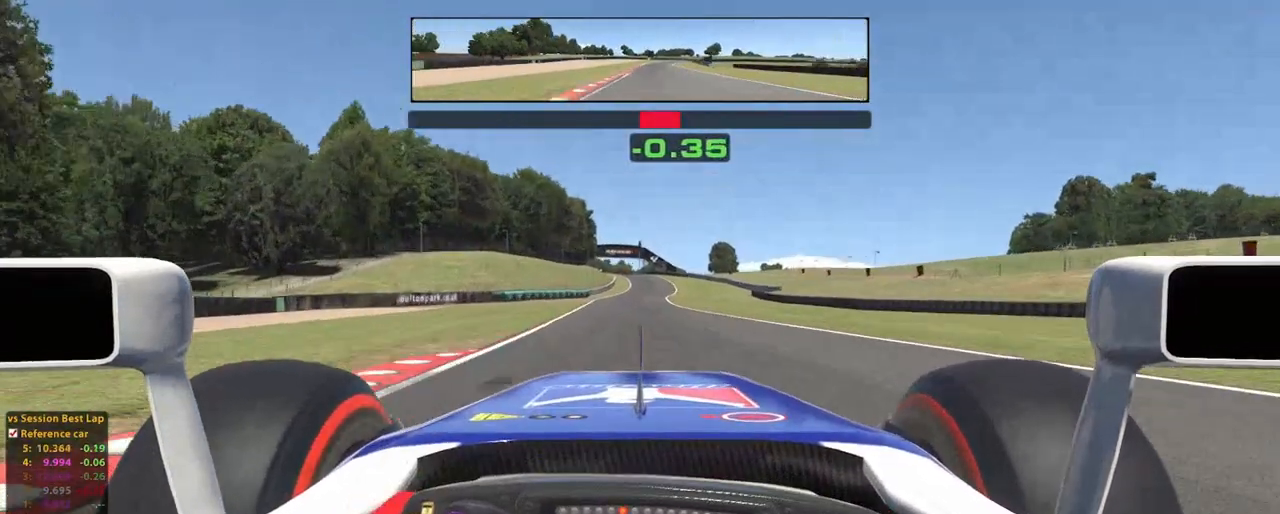
Gameplay with a controller (Xbox layout); each line is a JSON object with the inputs held at the frame after it (dt_ms = milliseconds from this image to that frame). "events" lists button and stick changes between this image and that frame as [ms after this image, input, new state], when the widget could be followed in between. Not read: L3 R3.
{"dt_ms": 500, "buttons": ["R2"], "left_stick": "up", "right_stick": "center", "events": [[120, "left_stick", "center"], [160, "L2", "up"], [200, "A", "down"], [200, "R2", "up"], [300, "R2", "down"], [360, "A", "up"], [500, "left_stick", "up"]]}
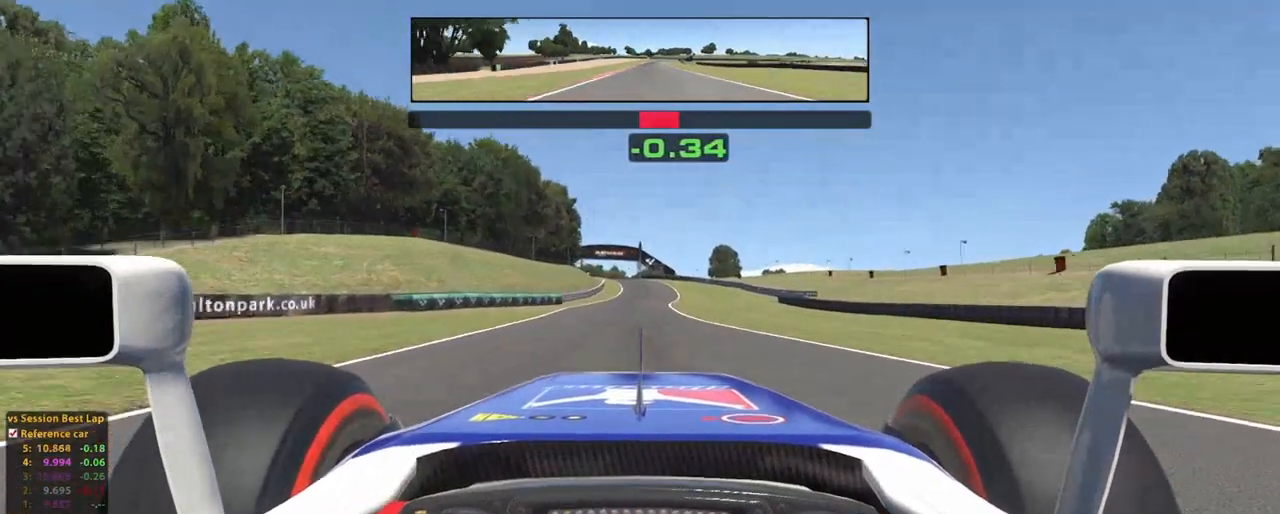
{"dt_ms": 500, "buttons": ["L2", "R2"], "left_stick": "up", "right_stick": "center", "events": [[480, "L2", "down"]]}
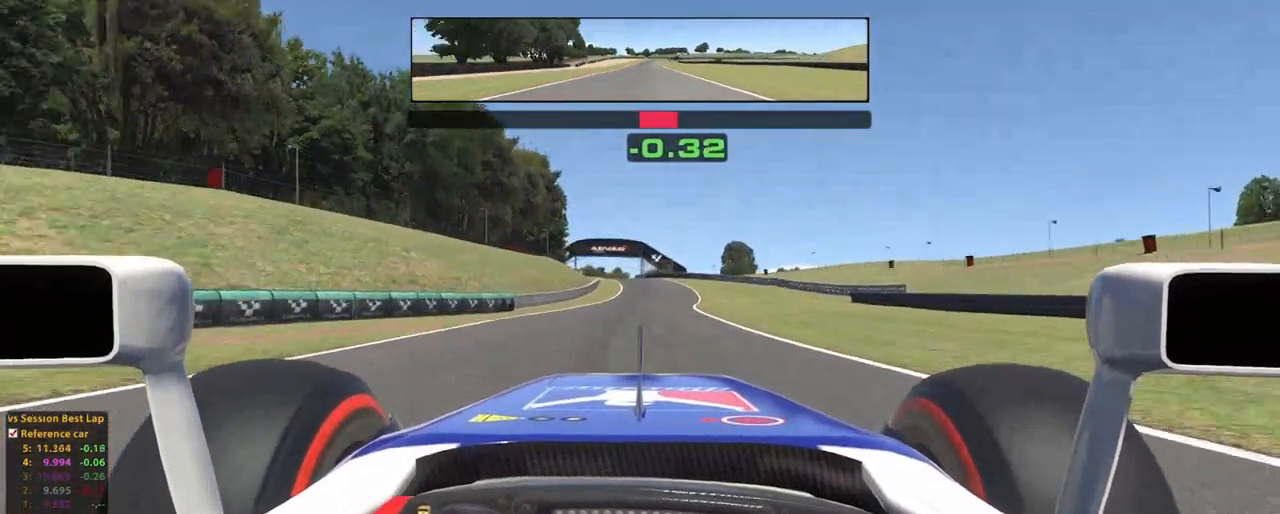
{"dt_ms": 1000, "buttons": ["R2"], "left_stick": "up", "right_stick": "center"}
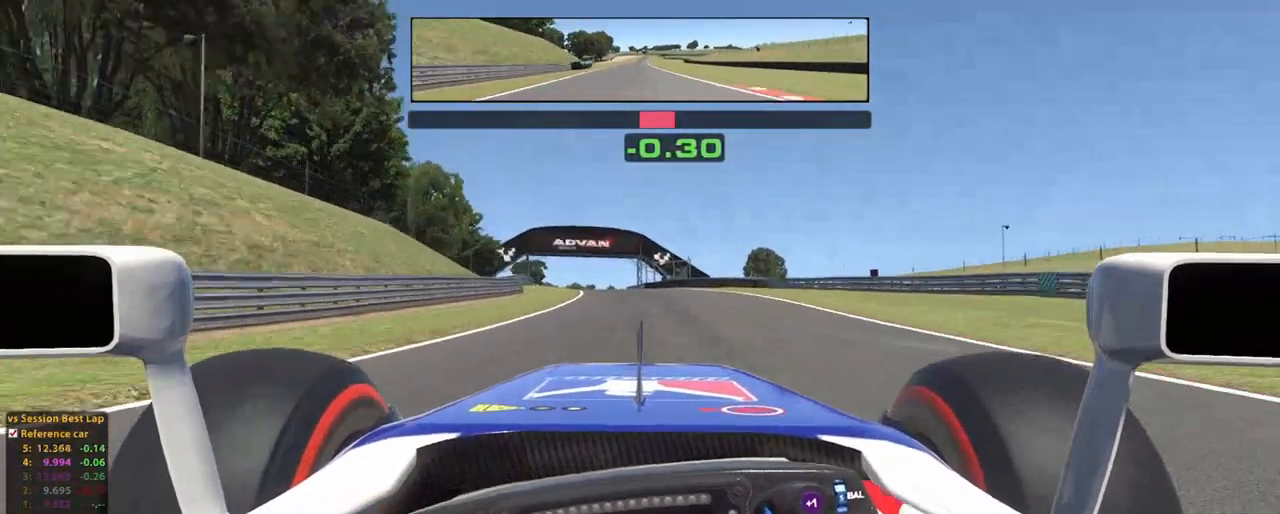
{"dt_ms": 500, "buttons": ["R2"], "left_stick": "up", "right_stick": "center", "events": []}
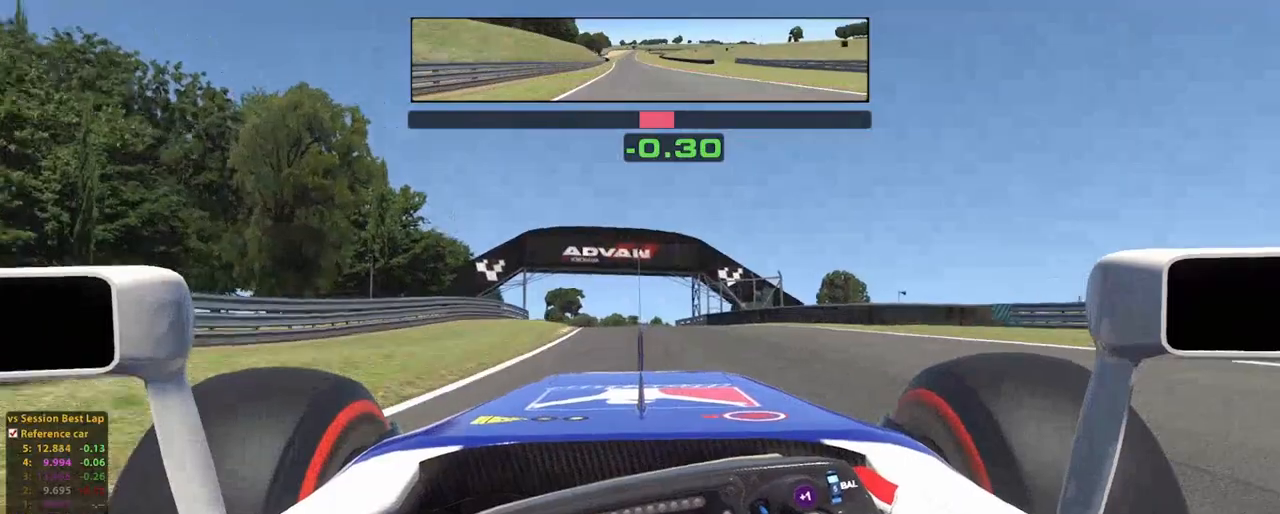
{"dt_ms": 500, "buttons": ["R2"], "left_stick": "up", "right_stick": "center", "events": []}
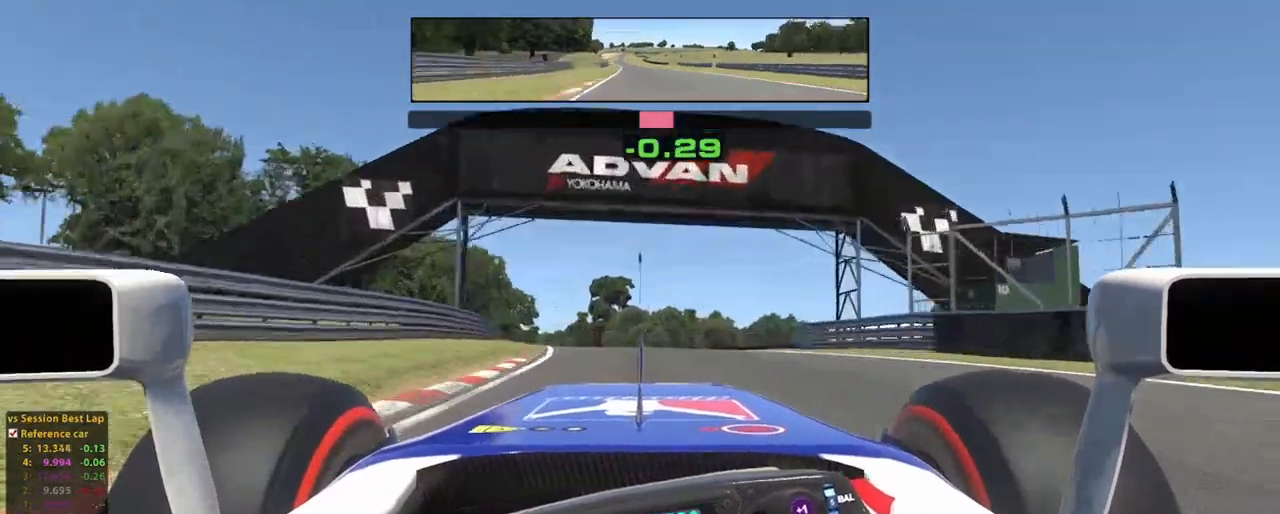
{"dt_ms": 500, "buttons": ["R2"], "left_stick": "up", "right_stick": "center", "events": [[340, "A", "down"], [400, "L2", "down"], [420, "A", "up"], [460, "L2", "up"]]}
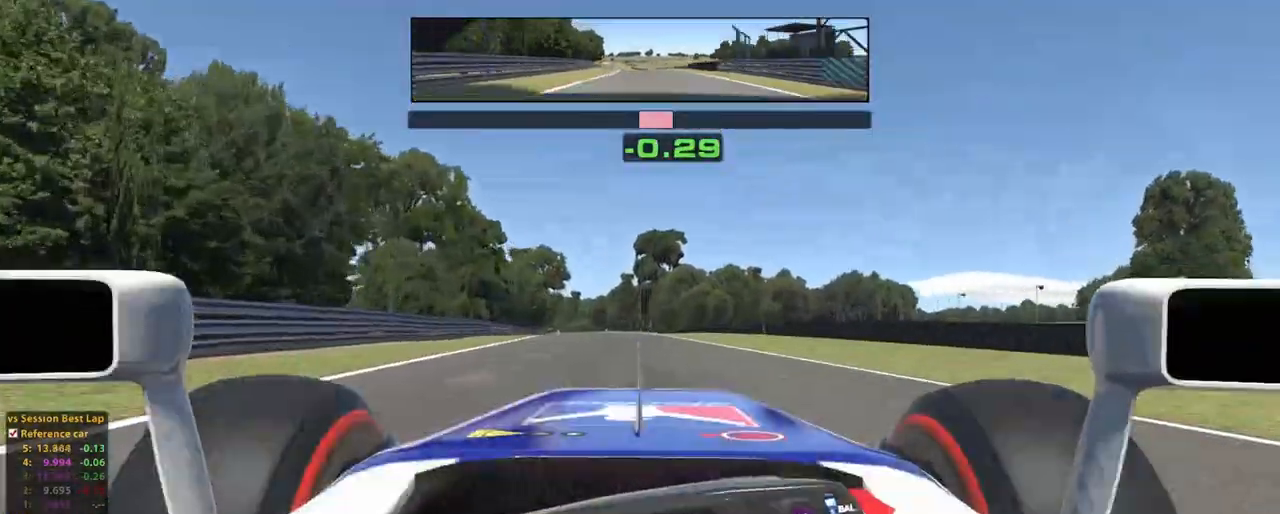
{"dt_ms": 500, "buttons": ["R2"], "left_stick": "up", "right_stick": "center", "events": [[320, "L2", "down"], [460, "L2", "up"]]}
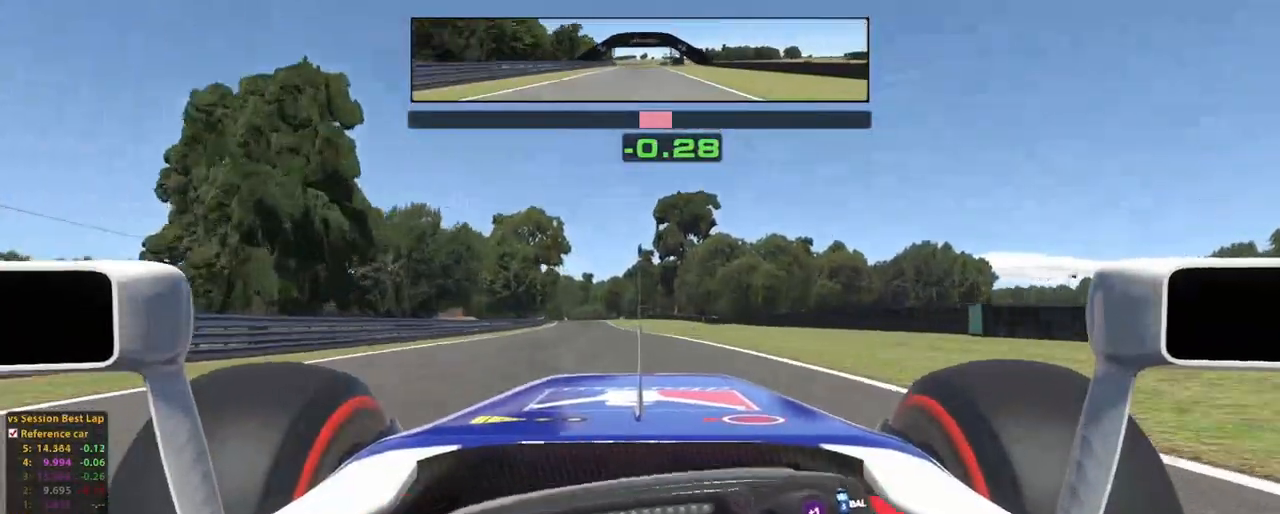
{"dt_ms": 500, "buttons": ["R2"], "left_stick": "up", "right_stick": "center", "events": []}
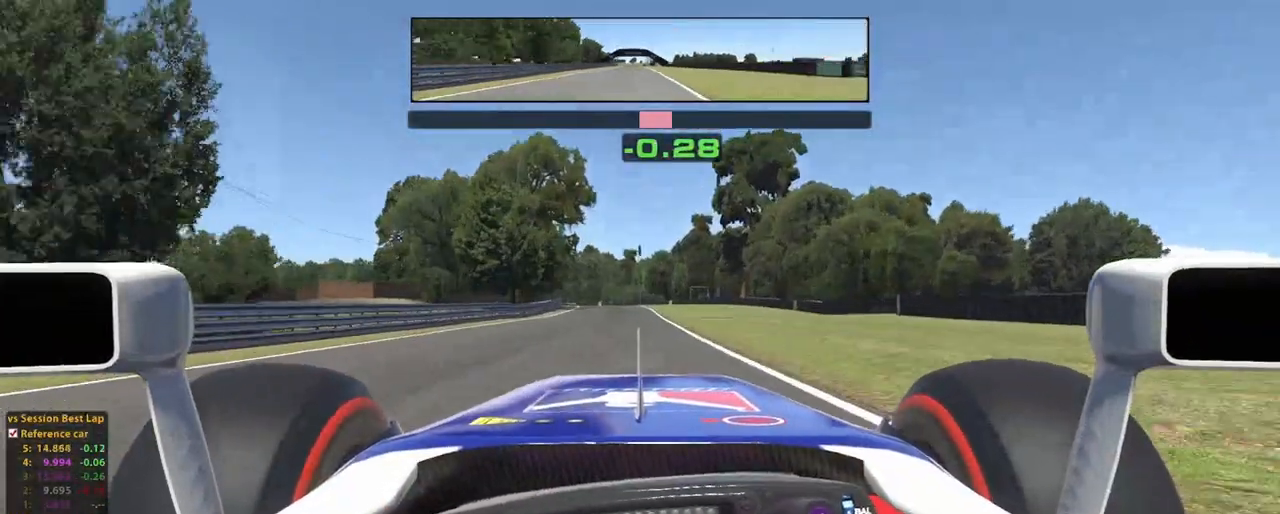
{"dt_ms": 500, "buttons": ["R2"], "left_stick": "up", "right_stick": "center", "events": []}
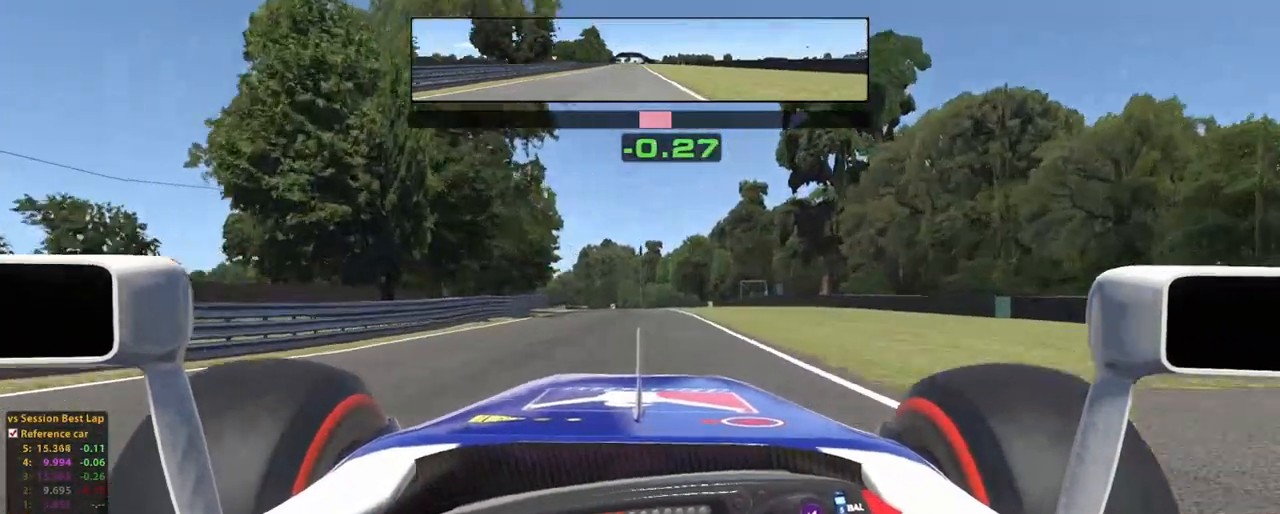
{"dt_ms": 500, "buttons": [], "left_stick": "up", "right_stick": "center", "events": [[480, "R2", "up"]]}
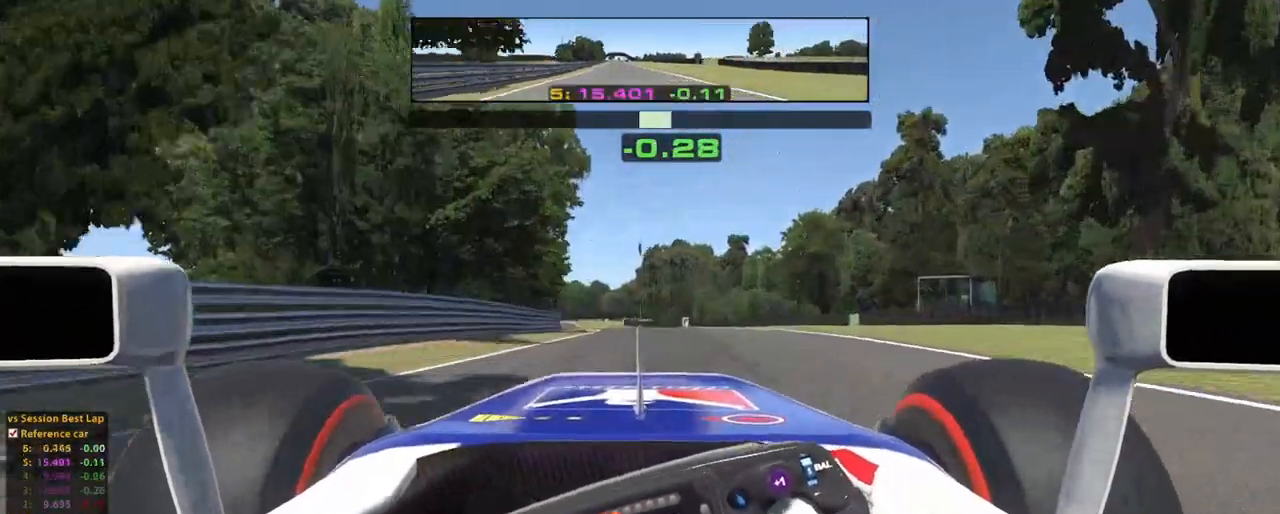
{"dt_ms": 500, "buttons": ["R2"], "left_stick": "up", "right_stick": "center", "events": [[80, "R2", "down"]]}
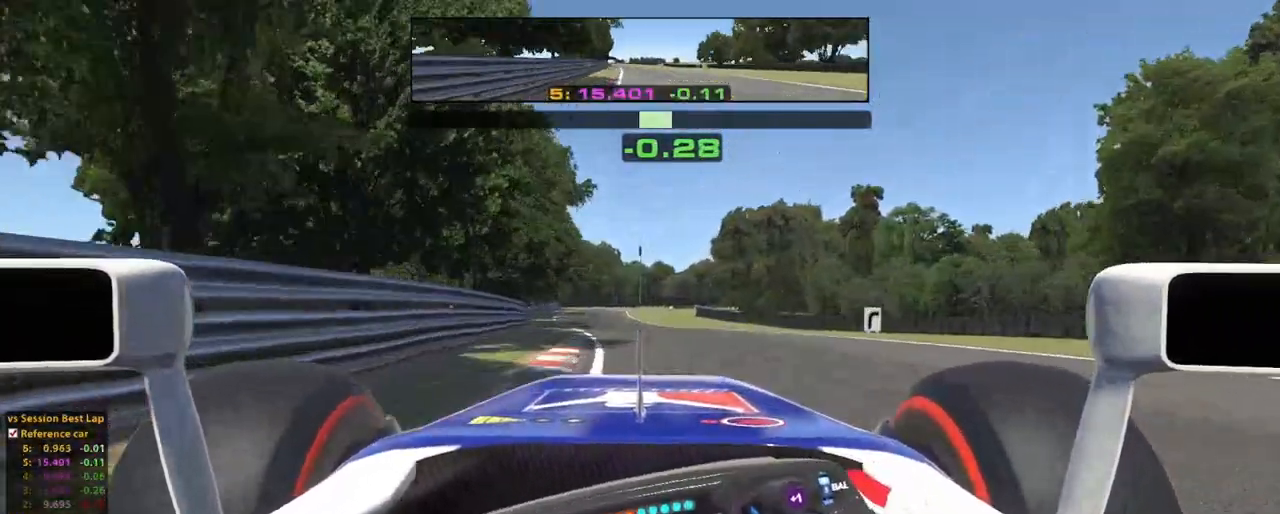
{"dt_ms": 500, "buttons": ["X"], "left_stick": "up", "right_stick": "center", "events": [[480, "X", "down"], [500, "R2", "up"]]}
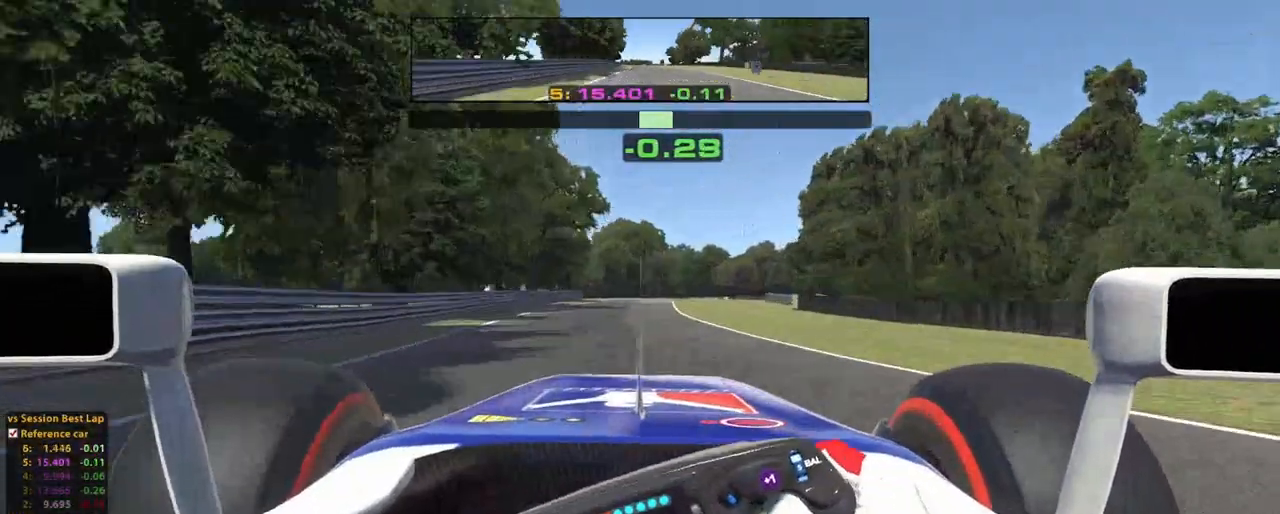
{"dt_ms": 500, "buttons": [], "left_stick": "up", "right_stick": "center", "events": [[60, "X", "up"], [240, "L2", "down"], [460, "L2", "up"]]}
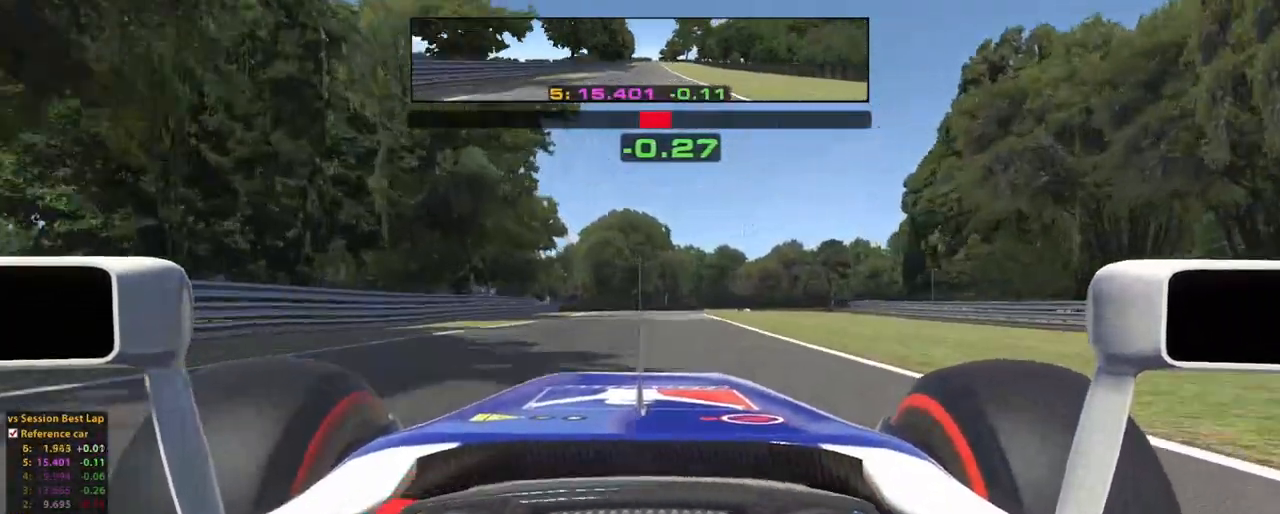
{"dt_ms": 500, "buttons": [], "left_stick": "up-right", "right_stick": "center", "events": [[20, "X", "down"], [140, "X", "up"], [300, "L2", "down"], [400, "L2", "up"], [480, "left_stick", "up-right"]]}